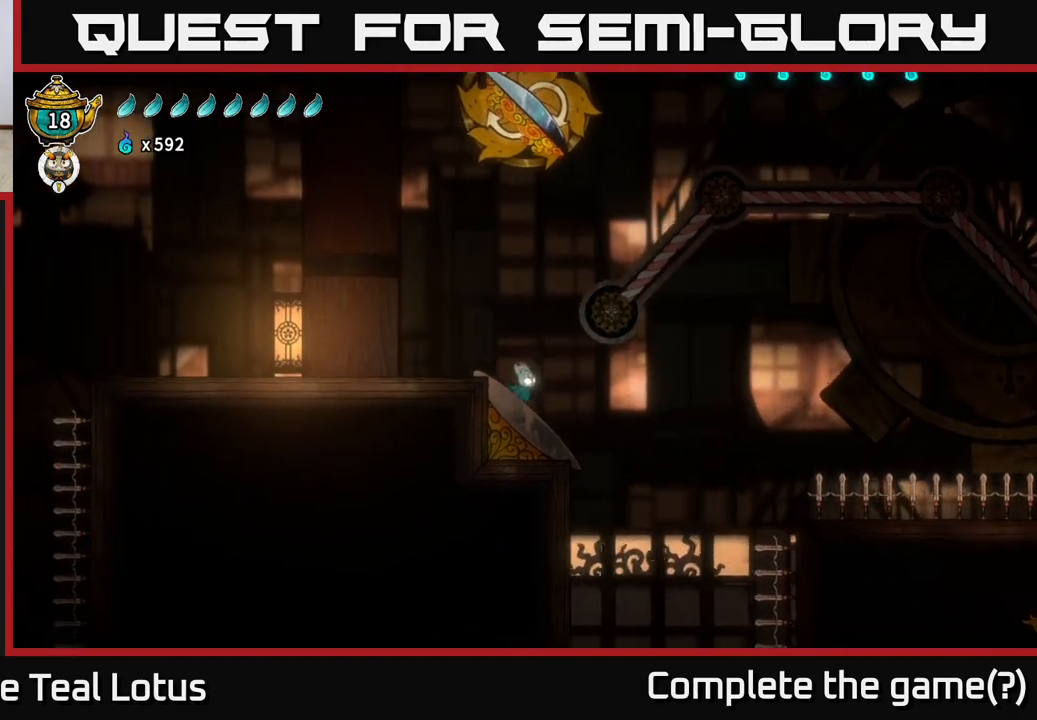
Gameplay with a controller (Xbox layout); each line is a JSON object with the inputs held at the frame after it. "events" lists button and stick changes between this image and that frame as [ms after this image, input, new state], when the widget could be followed in between.
{"buttons": [], "left_stick": "left", "right_stick": "center", "events": [[183, "A", "up"]]}
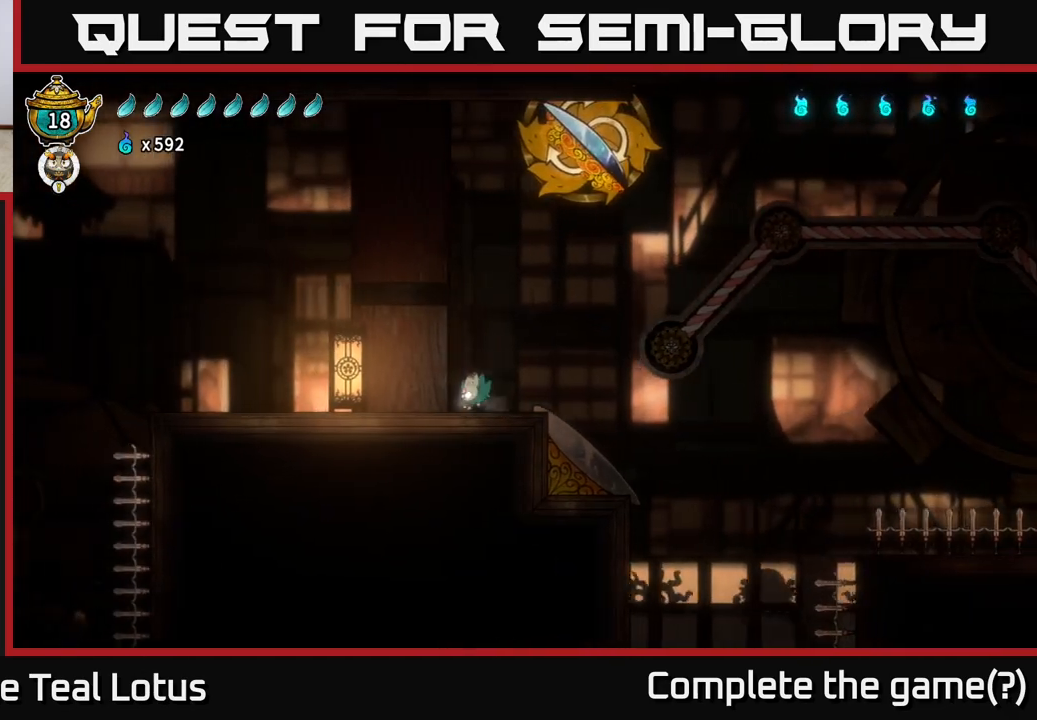
{"buttons": ["A", "R2"], "left_stick": "right", "right_stick": "center", "events": [[133, "left_stick", "right"], [233, "R2", "down"], [317, "A", "down"]]}
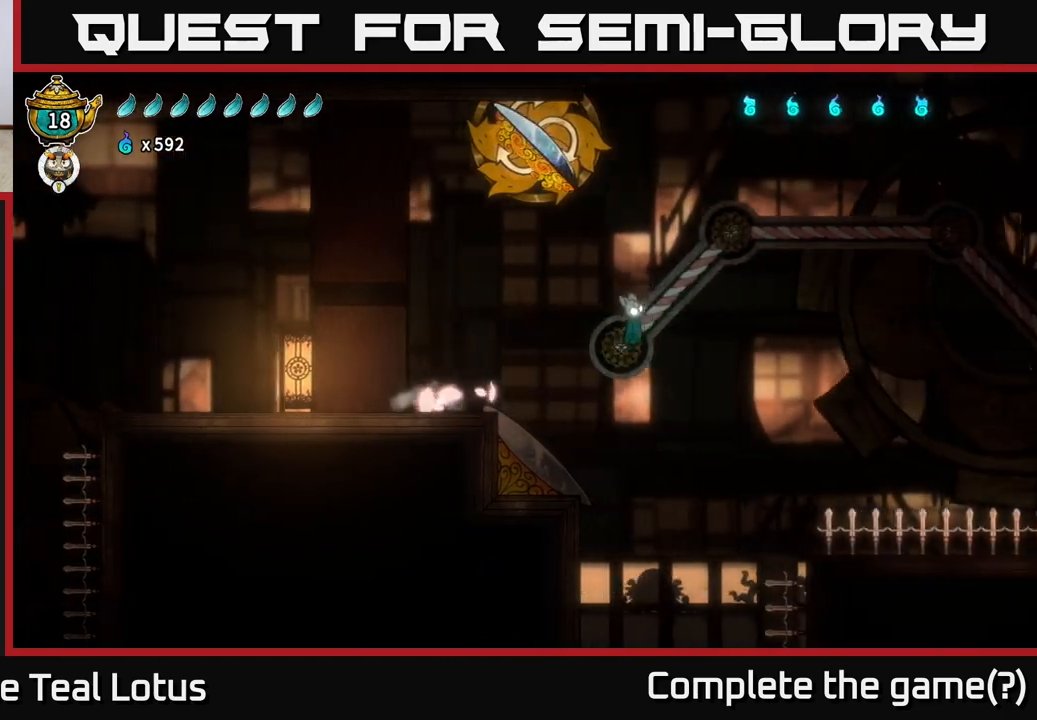
{"buttons": ["A", "L2"], "left_stick": "right", "right_stick": "center", "events": [[383, "L2", "down"], [500, "R2", "up"]]}
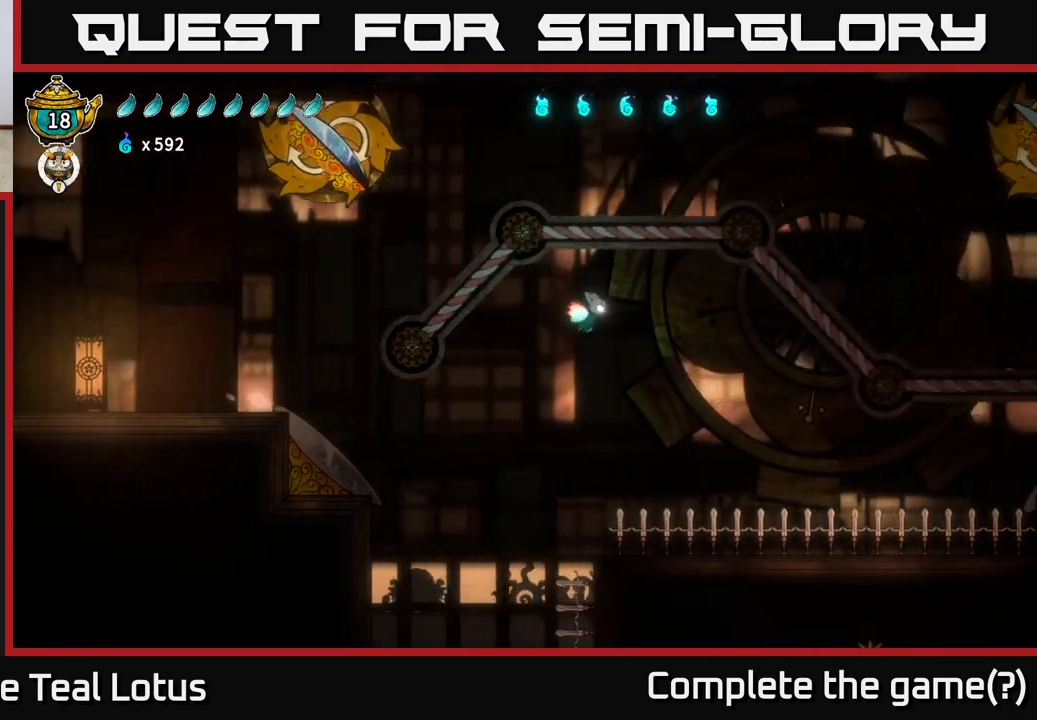
{"buttons": ["L2"], "left_stick": "left", "right_stick": "center", "events": [[17, "A", "up"], [183, "left_stick", "left"]]}
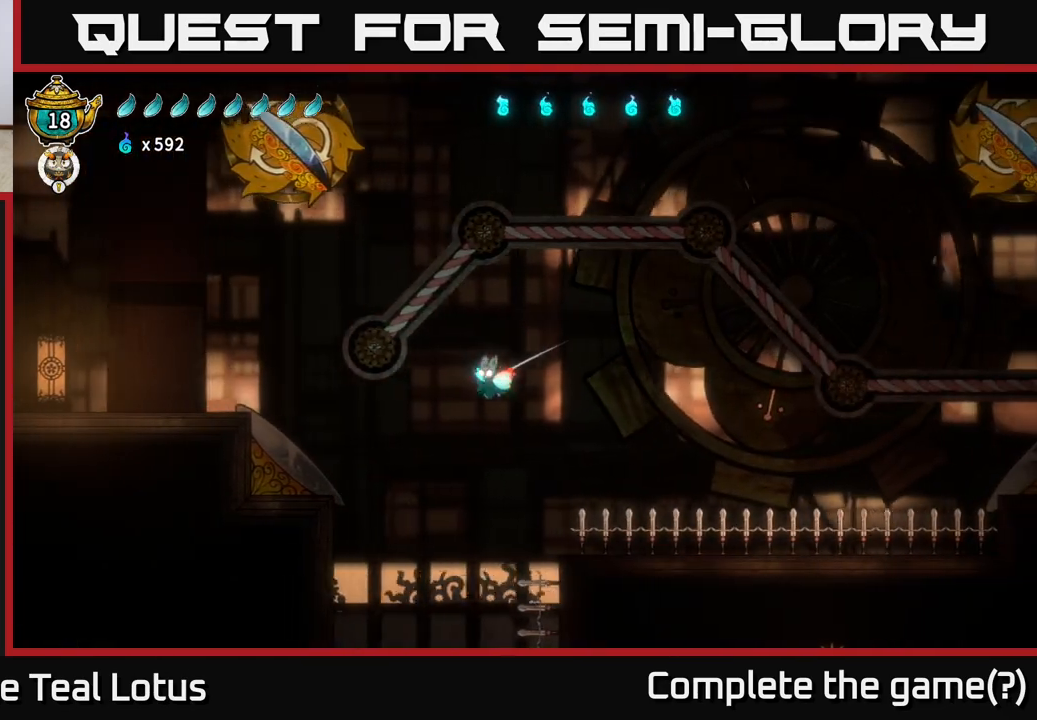
{"buttons": [], "left_stick": "left", "right_stick": "center", "events": [[500, "L2", "up"]]}
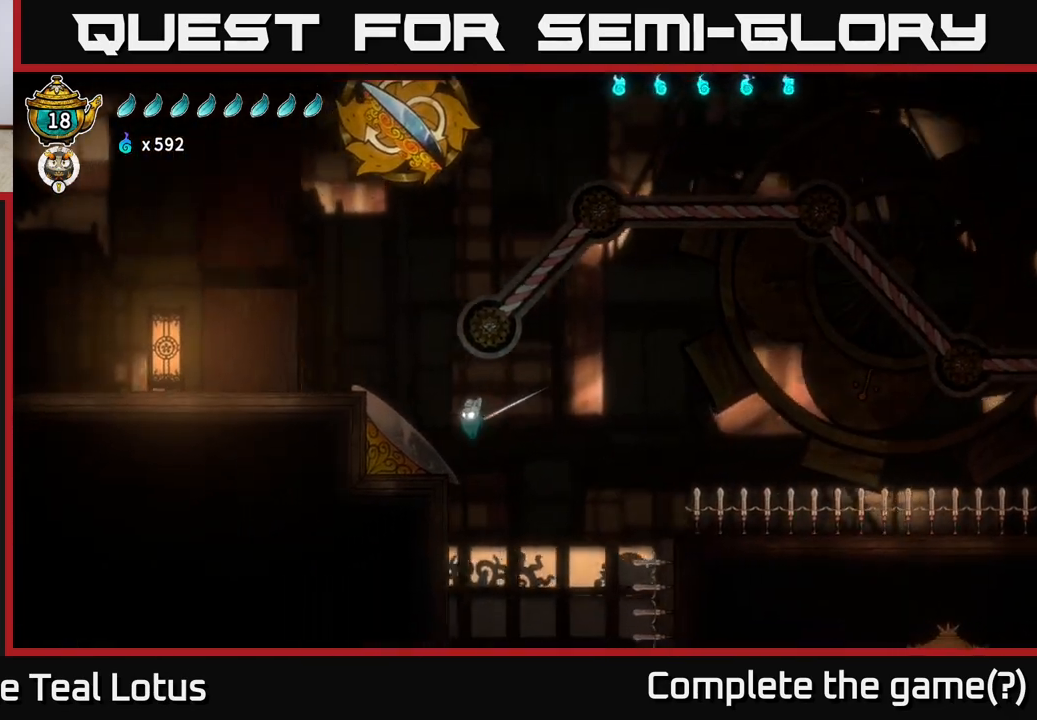
{"buttons": [], "left_stick": "center", "right_stick": "down", "events": [[50, "left_stick", "right"], [183, "right_stick", "down"], [250, "left_stick", "center"]]}
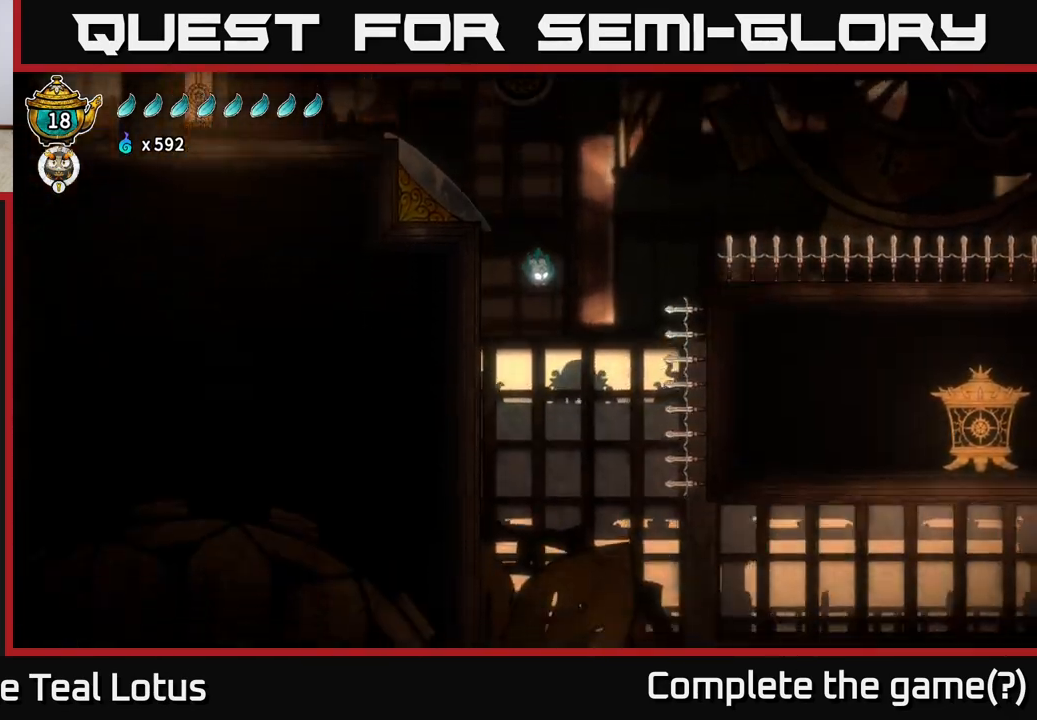
{"buttons": [], "left_stick": "center", "right_stick": "center", "events": [[117, "L2", "down"], [250, "right_stick", "center"], [467, "L2", "up"]]}
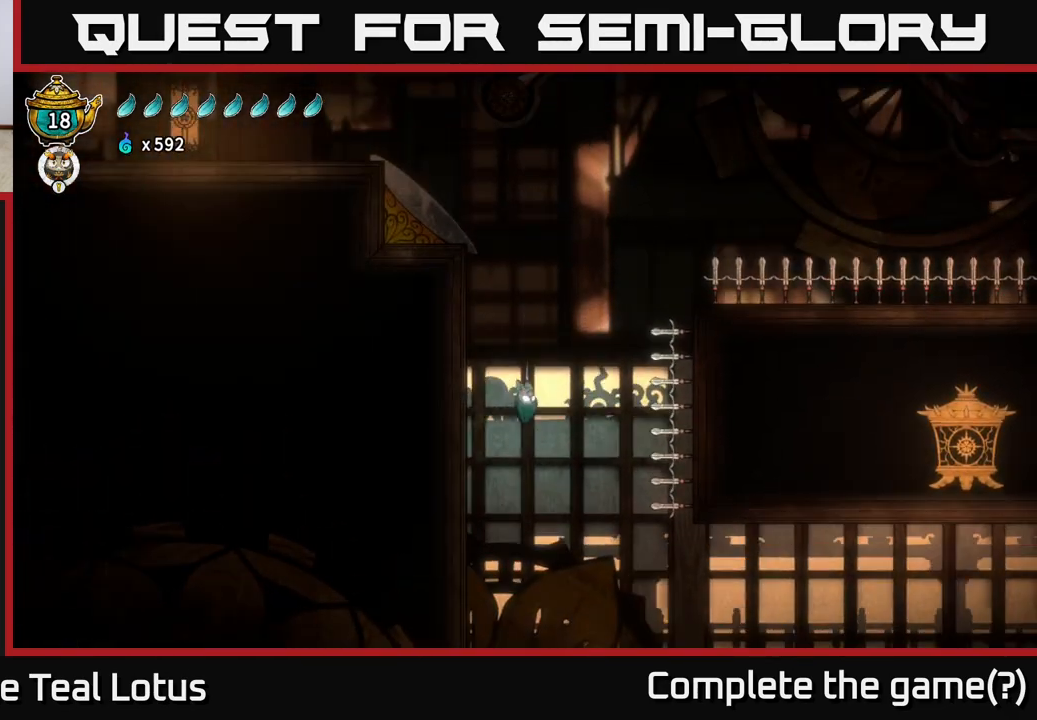
{"buttons": [], "left_stick": "center", "right_stick": "center", "events": []}
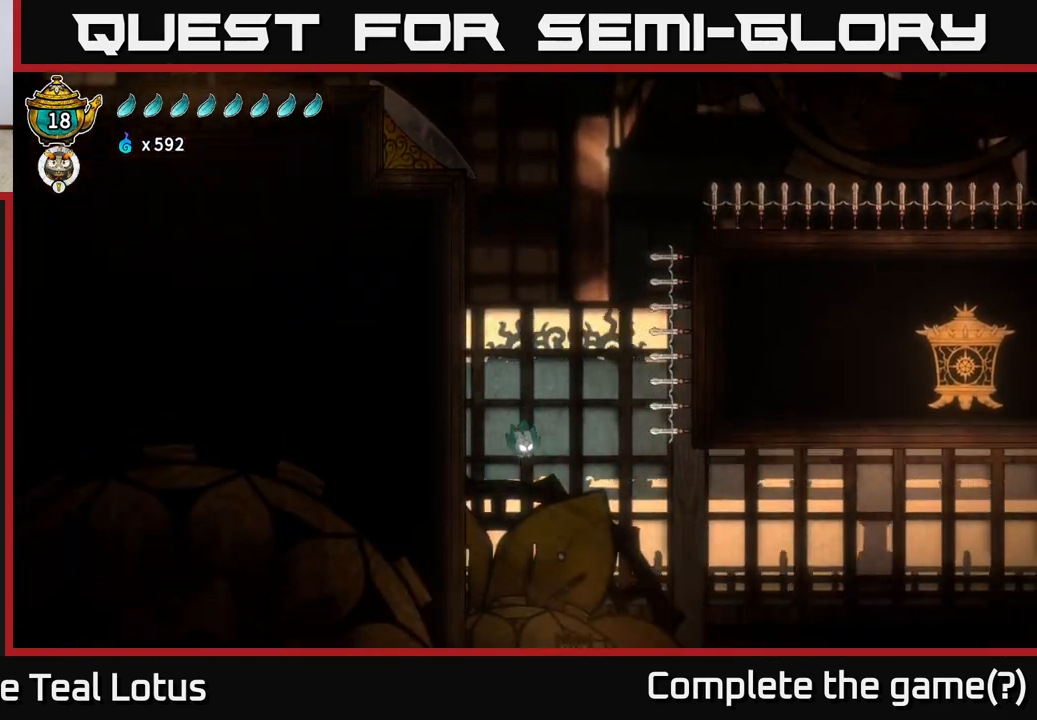
{"buttons": [], "left_stick": "right", "right_stick": "center", "events": [[167, "left_stick", "down"], [250, "X", "down"], [383, "left_stick", "right"], [417, "X", "up"]]}
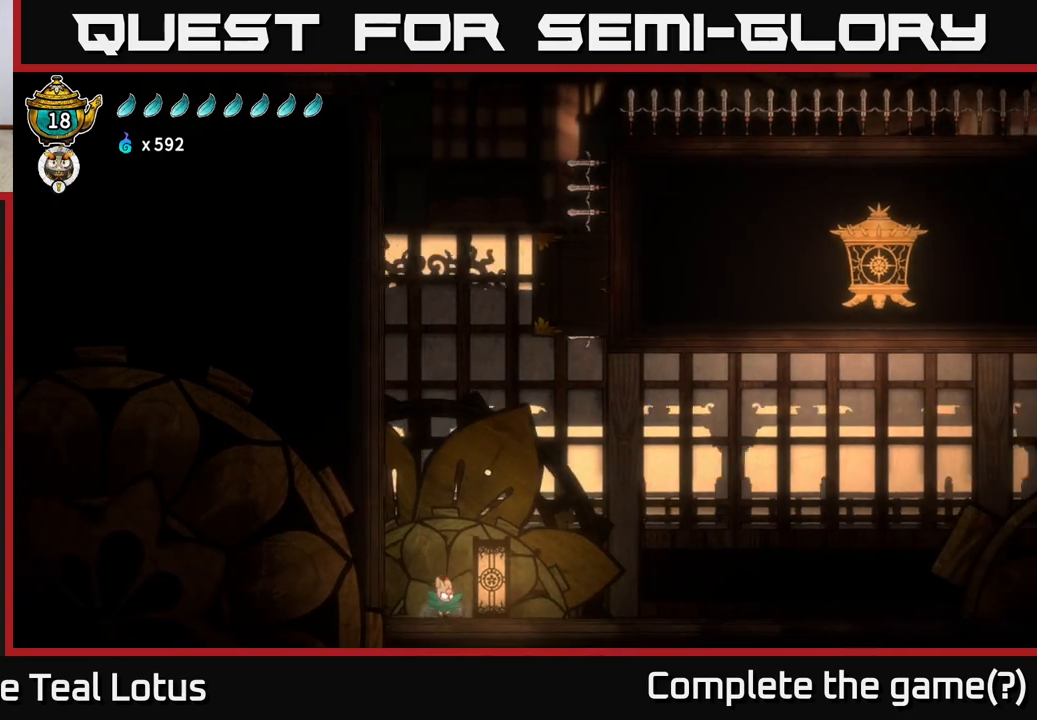
{"buttons": [], "left_stick": "center", "right_stick": "center", "events": [[333, "left_stick", "center"]]}
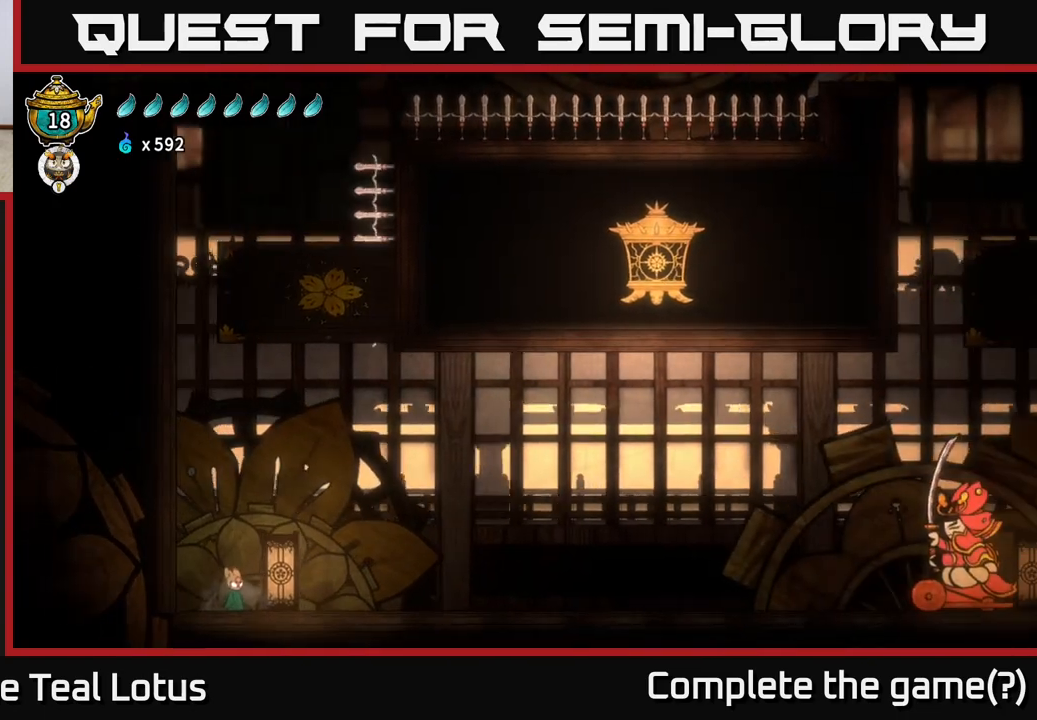
{"buttons": [], "left_stick": "center", "right_stick": "center", "events": [[33, "left_stick", "right"], [233, "left_stick", "up"], [317, "left_stick", "center"]]}
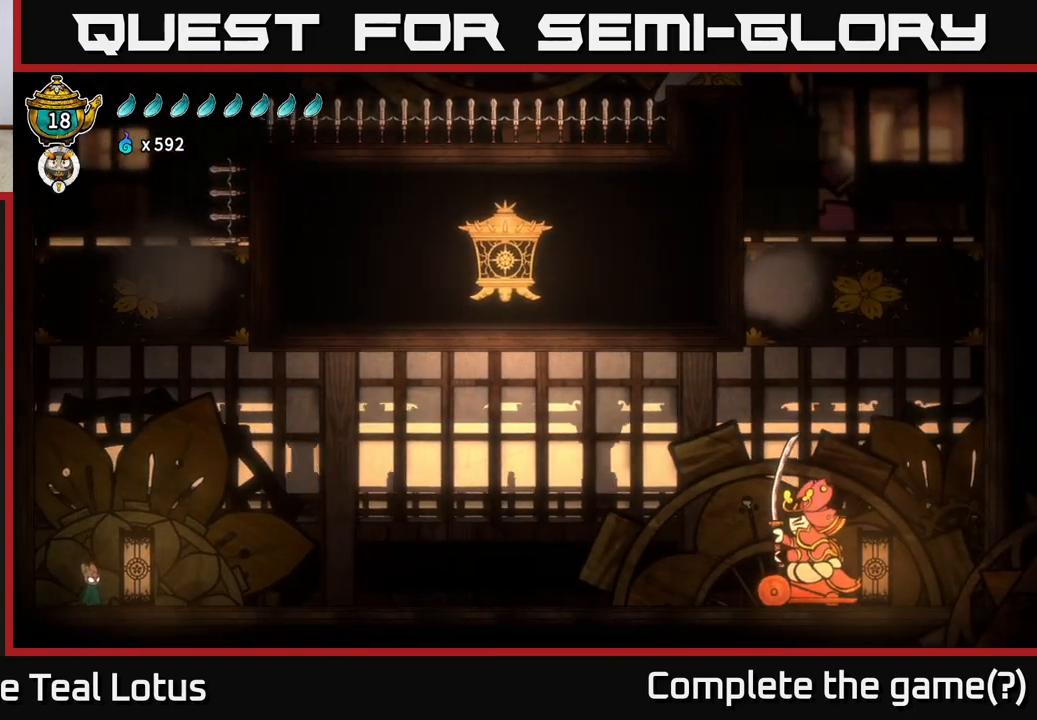
{"buttons": [], "left_stick": "center", "right_stick": "center", "events": []}
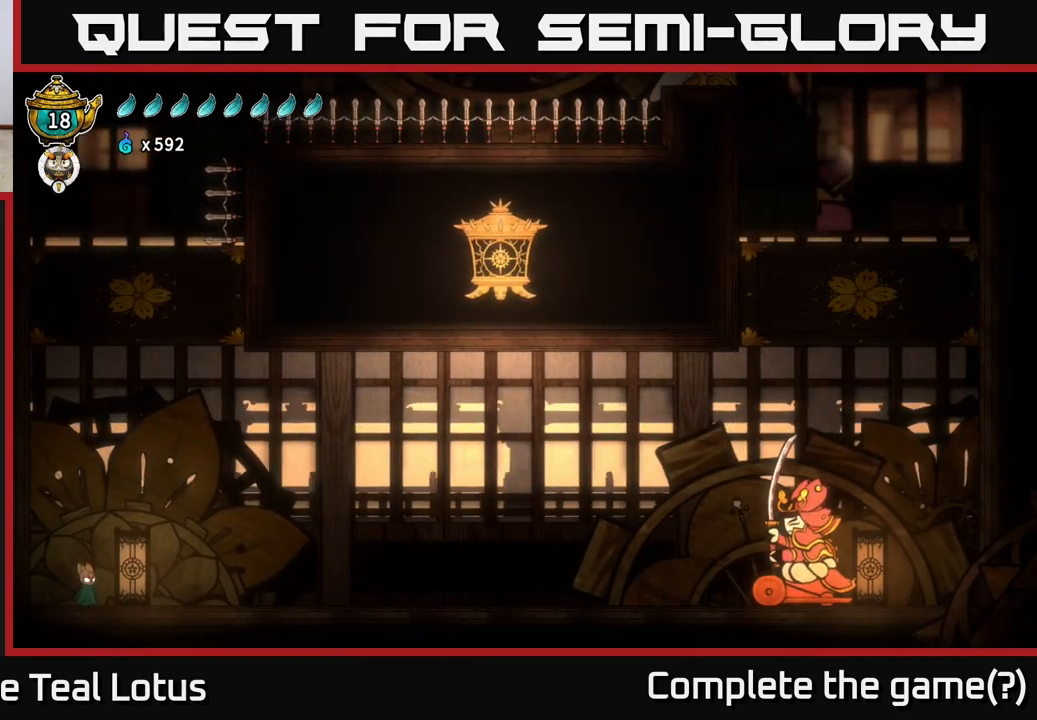
{"buttons": [], "left_stick": "center", "right_stick": "center", "events": [[83, "left_stick", "right"], [383, "left_stick", "center"]]}
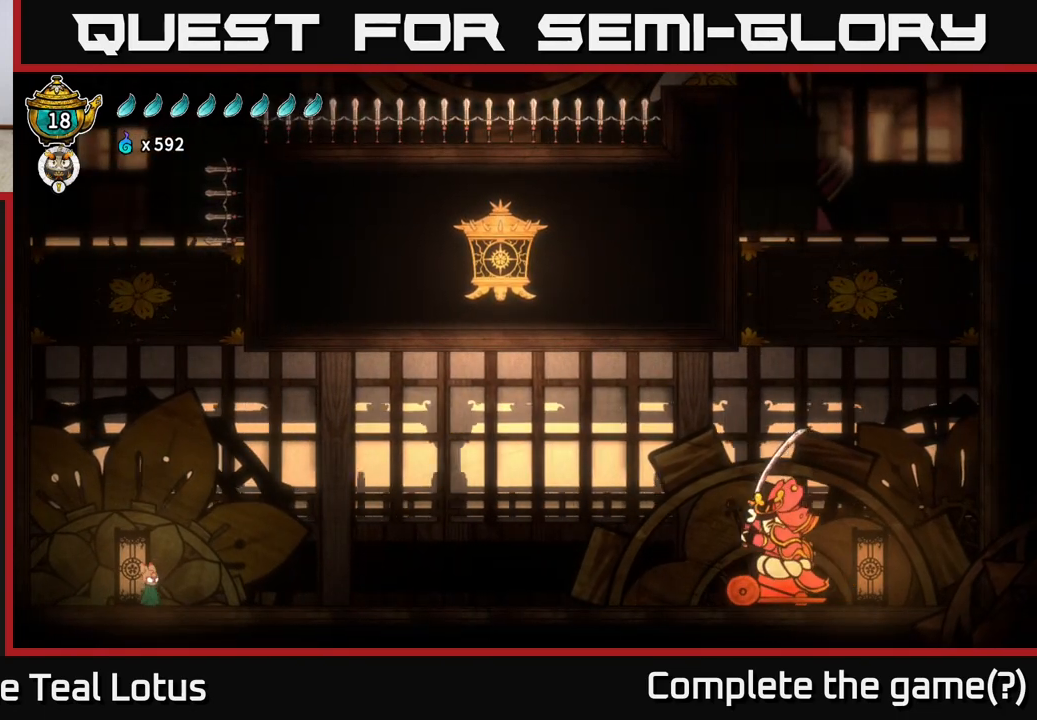
{"buttons": ["A"], "left_stick": "left", "right_stick": "center", "events": [[50, "left_stick", "right"], [400, "left_stick", "left"], [417, "A", "down"]]}
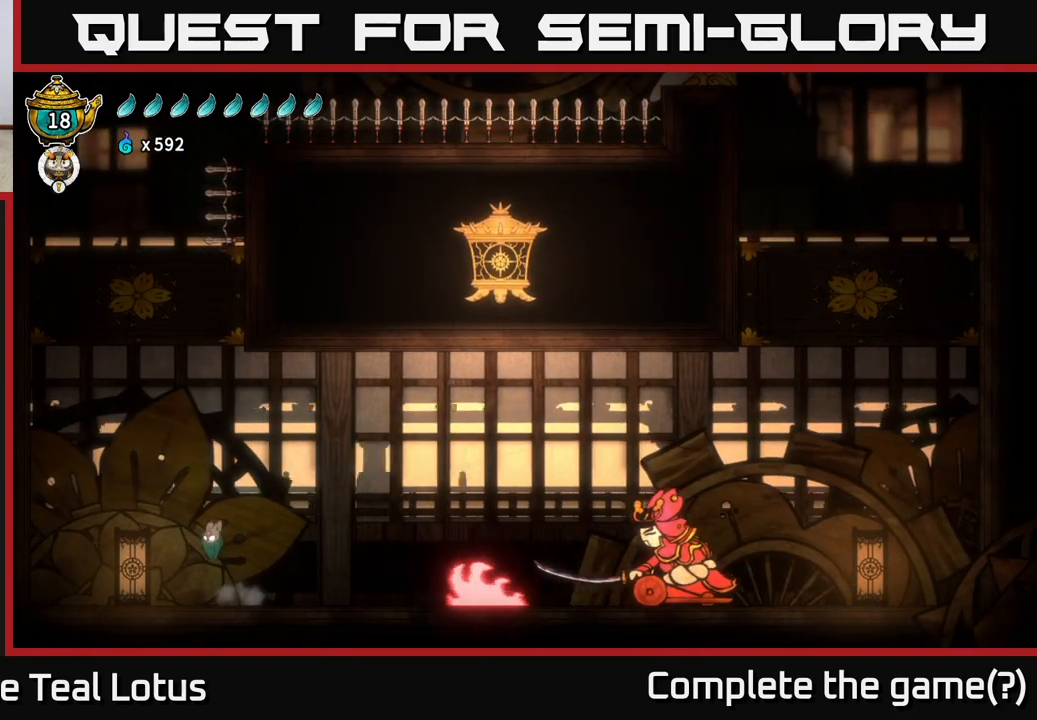
{"buttons": ["L2"], "left_stick": "right", "right_stick": "center", "events": [[150, "left_stick", "right"], [367, "L2", "down"], [433, "A", "up"]]}
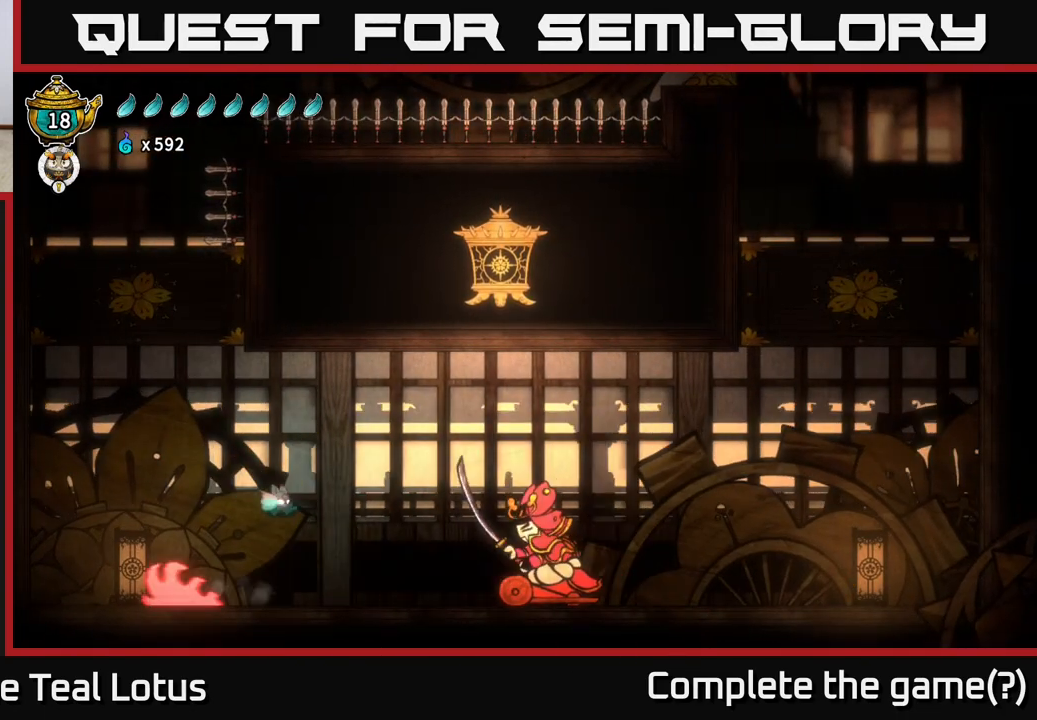
{"buttons": ["A"], "left_stick": "left", "right_stick": "center", "events": [[167, "R2", "down"], [183, "A", "down"], [267, "L2", "up"], [283, "left_stick", "left"], [300, "X", "down"], [400, "R2", "up"], [483, "X", "up"]]}
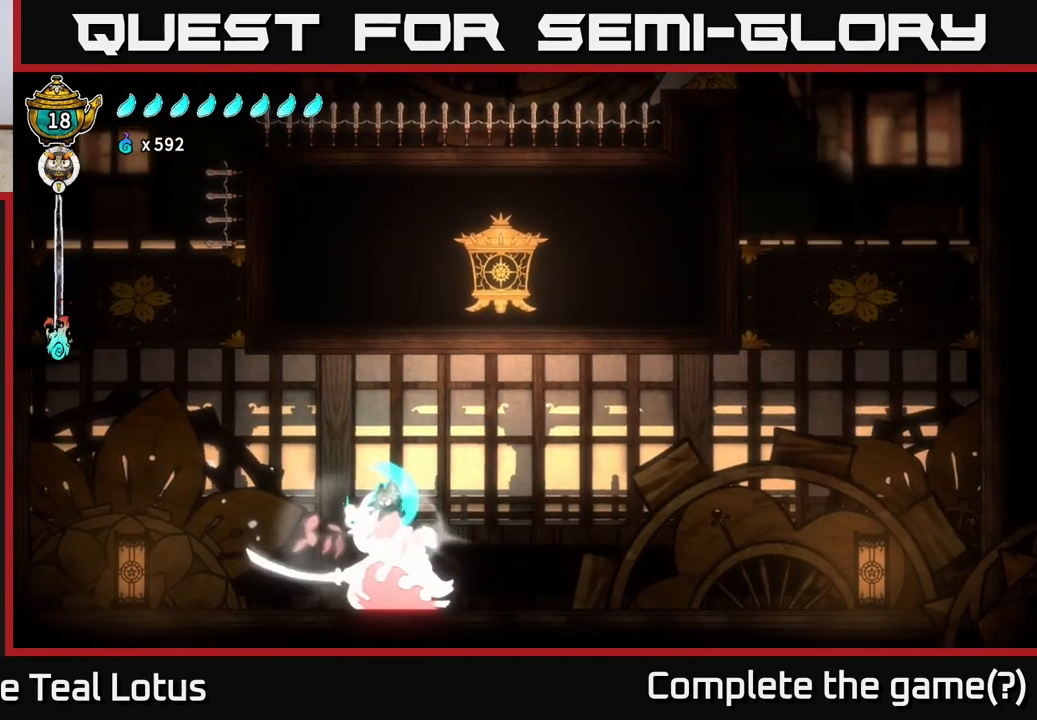
{"buttons": ["X"], "left_stick": "down-left", "right_stick": "center", "events": [[83, "X", "down"], [117, "A", "up"], [167, "left_stick", "down"], [200, "A", "down"], [233, "X", "up"], [317, "X", "down"], [350, "A", "up"], [400, "left_stick", "down-left"], [417, "X", "up"], [500, "X", "down"]]}
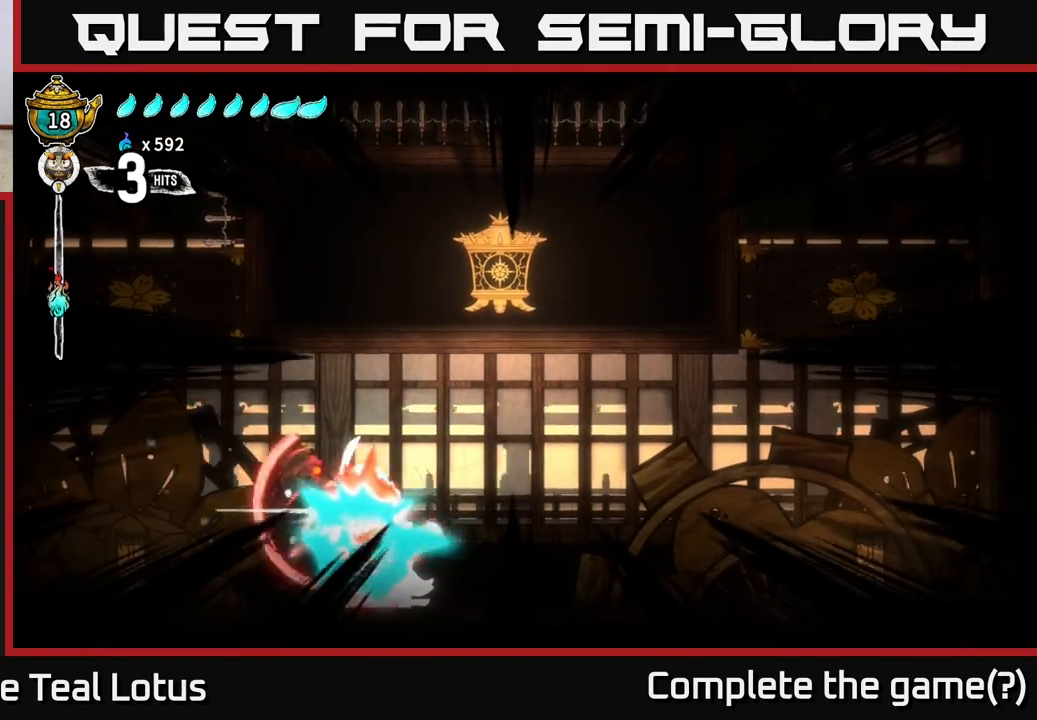
{"buttons": ["X"], "left_stick": "left", "right_stick": "center", "events": [[100, "X", "up"], [200, "X", "down"], [283, "left_stick", "left"], [300, "X", "up"], [433, "X", "down"]]}
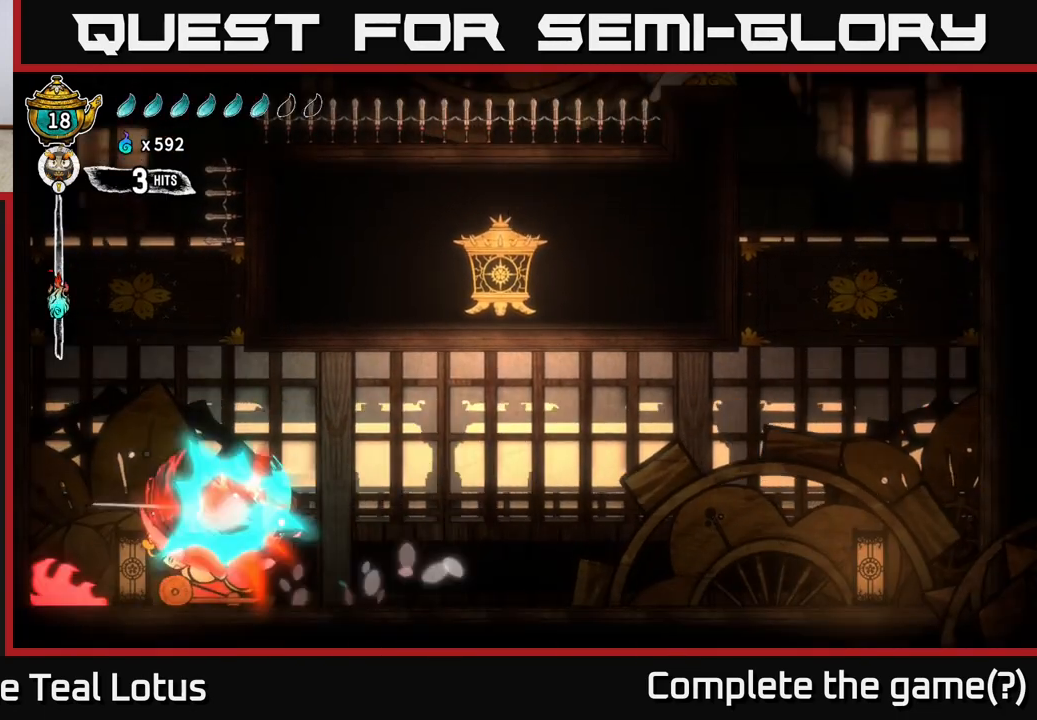
{"buttons": ["X"], "left_stick": "left", "right_stick": "center", "events": [[50, "X", "up"], [67, "left_stick", "center"], [200, "X", "down"], [217, "left_stick", "left"], [317, "X", "up"], [433, "X", "down"]]}
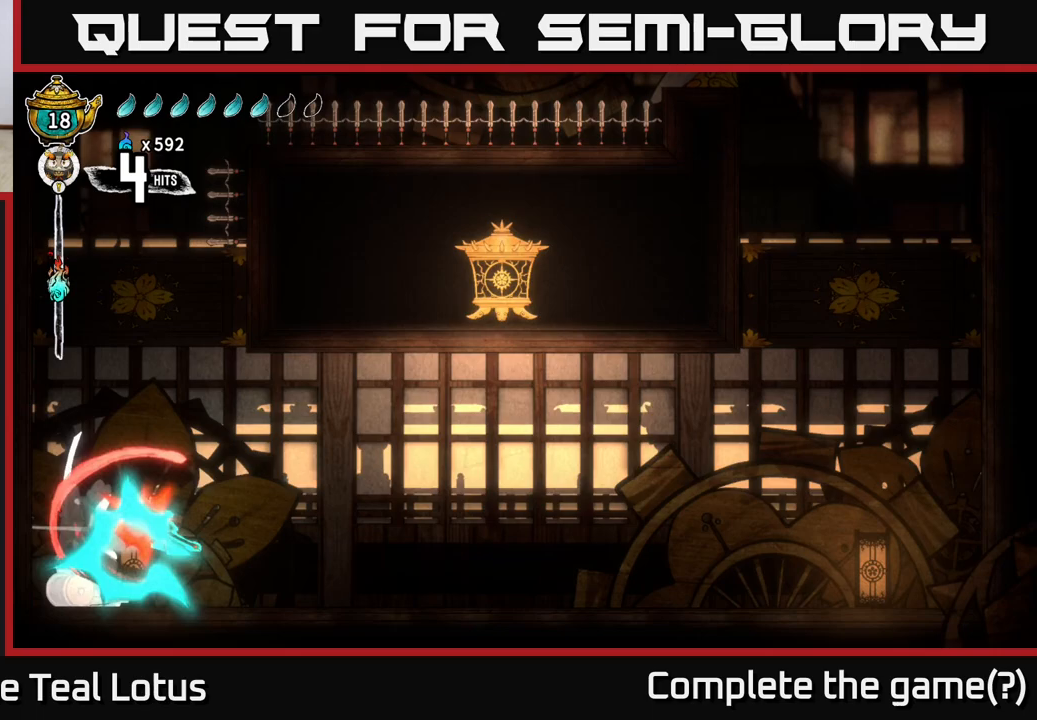
{"buttons": ["A"], "left_stick": "down-left", "right_stick": "center", "events": [[50, "left_stick", "center"], [67, "A", "down"], [100, "X", "up"], [100, "left_stick", "right"], [250, "X", "down"], [383, "X", "up"], [400, "left_stick", "down-left"]]}
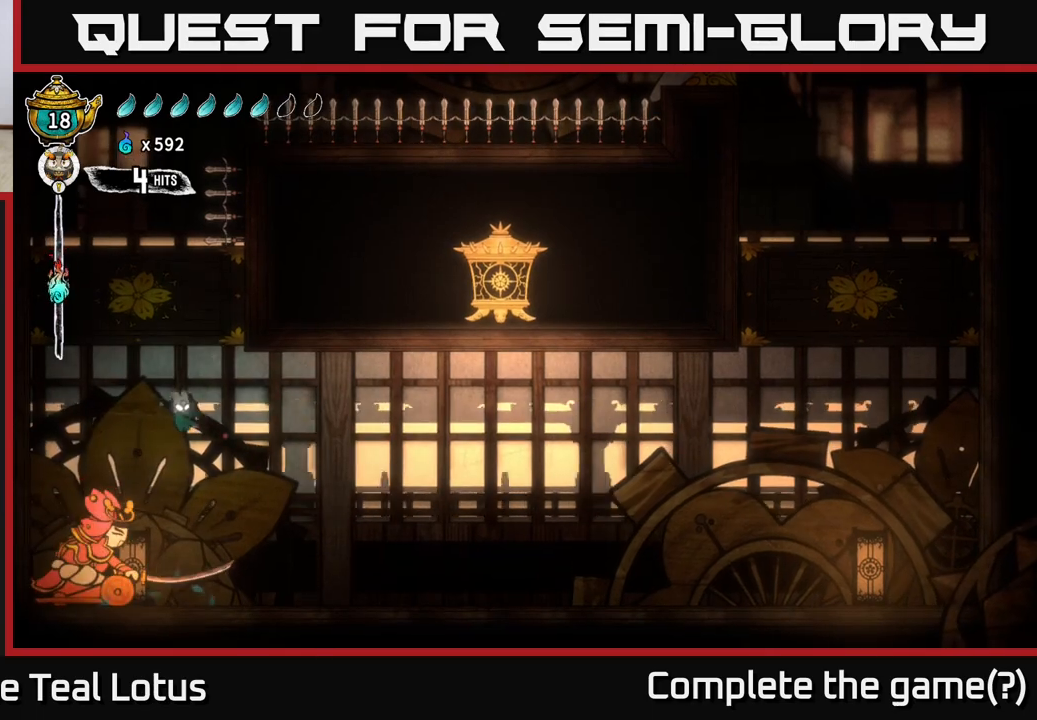
{"buttons": ["A", "X"], "left_stick": "down-right", "right_stick": "center", "events": [[17, "A", "up"], [200, "left_stick", "down"], [233, "X", "down"], [367, "X", "up"], [383, "left_stick", "down-right"], [417, "A", "down"], [483, "X", "down"]]}
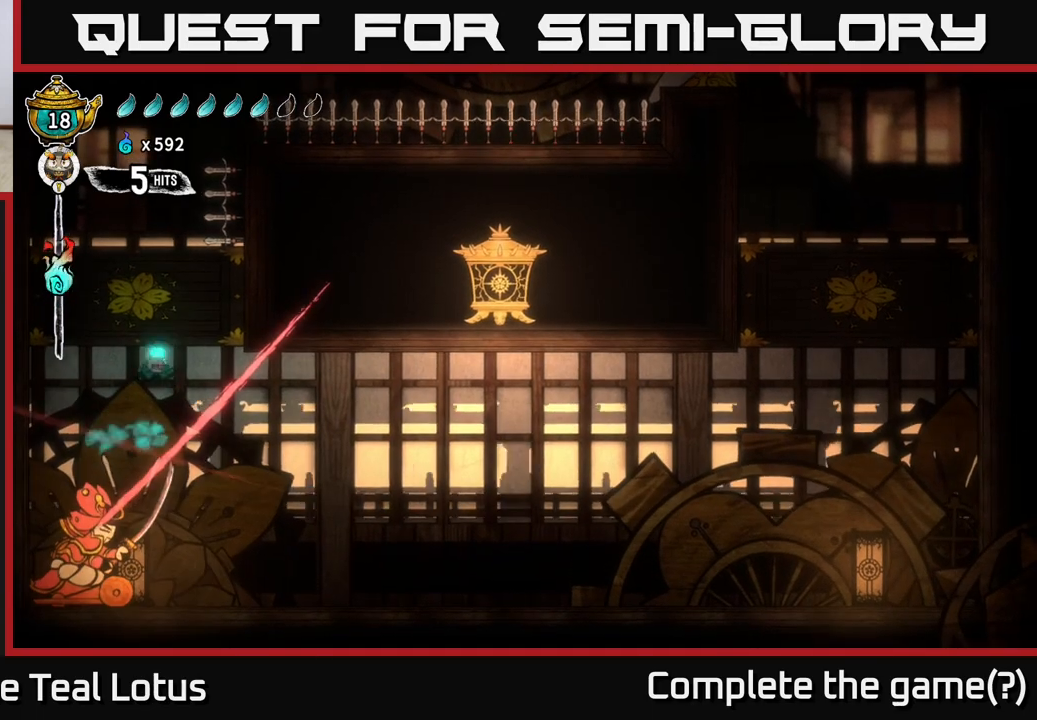
{"buttons": ["A"], "left_stick": "down-left", "right_stick": "center", "events": [[33, "A", "up"], [67, "X", "up"], [133, "left_stick", "down"], [233, "left_stick", "down-left"], [383, "X", "down"], [417, "A", "down"], [483, "X", "up"]]}
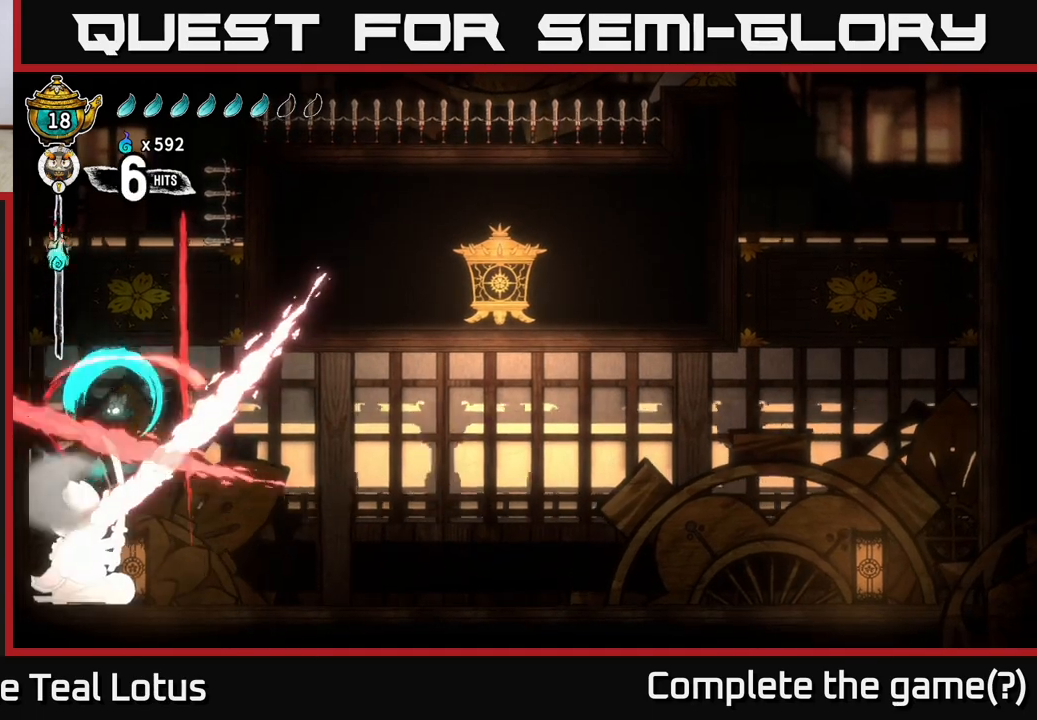
{"buttons": ["R2"], "left_stick": "right", "right_stick": "center", "events": [[50, "left_stick", "down-right"], [100, "A", "up"], [200, "left_stick", "right"], [283, "R2", "down"]]}
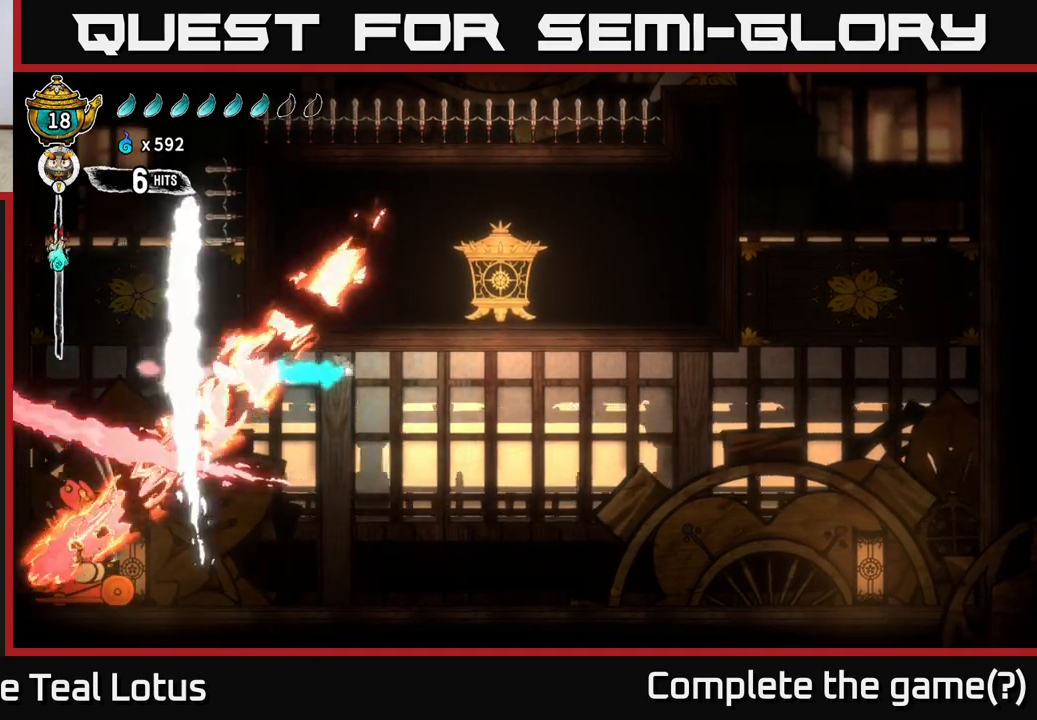
{"buttons": [], "left_stick": "right", "right_stick": "center", "events": [[333, "R2", "up"]]}
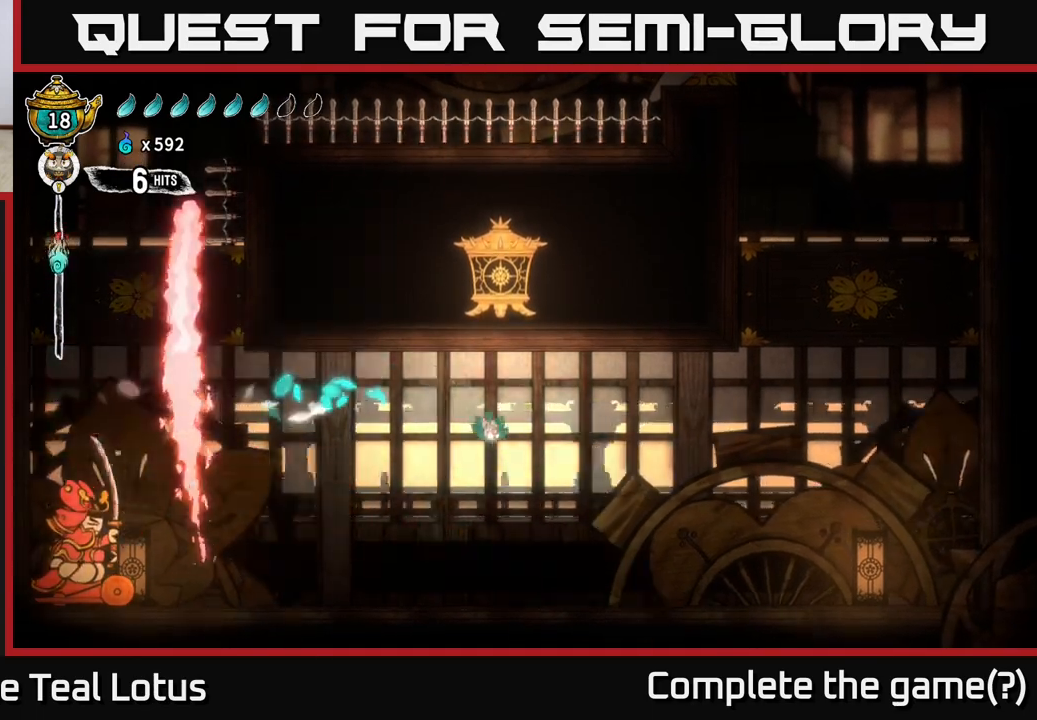
{"buttons": [], "left_stick": "left", "right_stick": "center", "events": [[367, "left_stick", "left"]]}
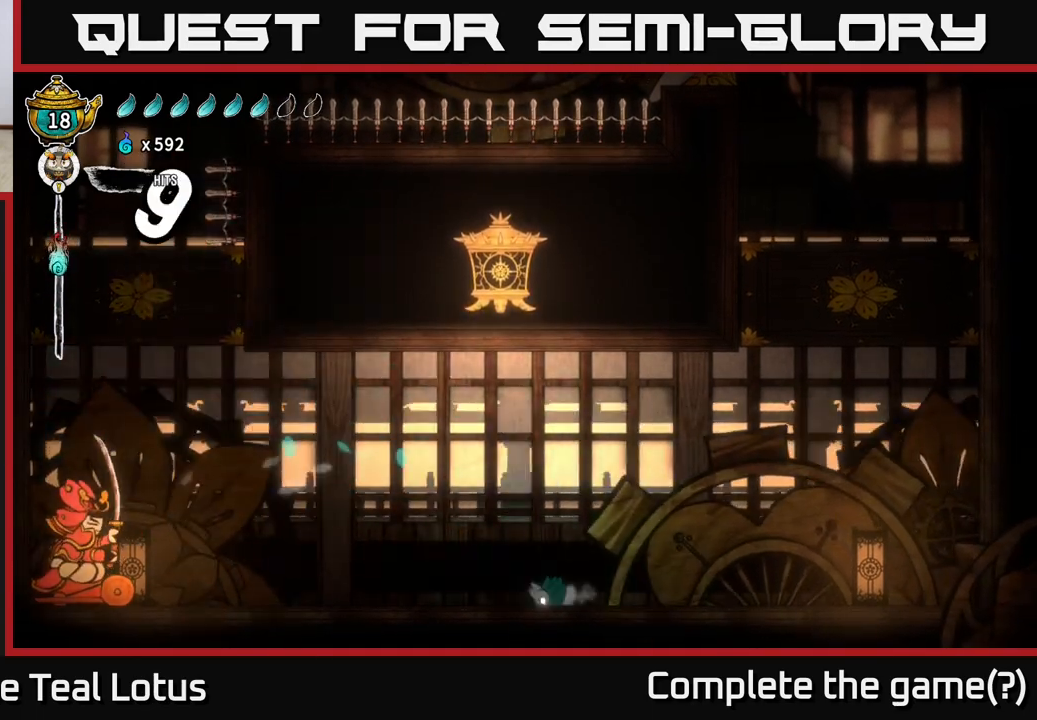
{"buttons": ["A", "R2"], "left_stick": "left", "right_stick": "center", "events": [[217, "R2", "down"], [333, "A", "down"]]}
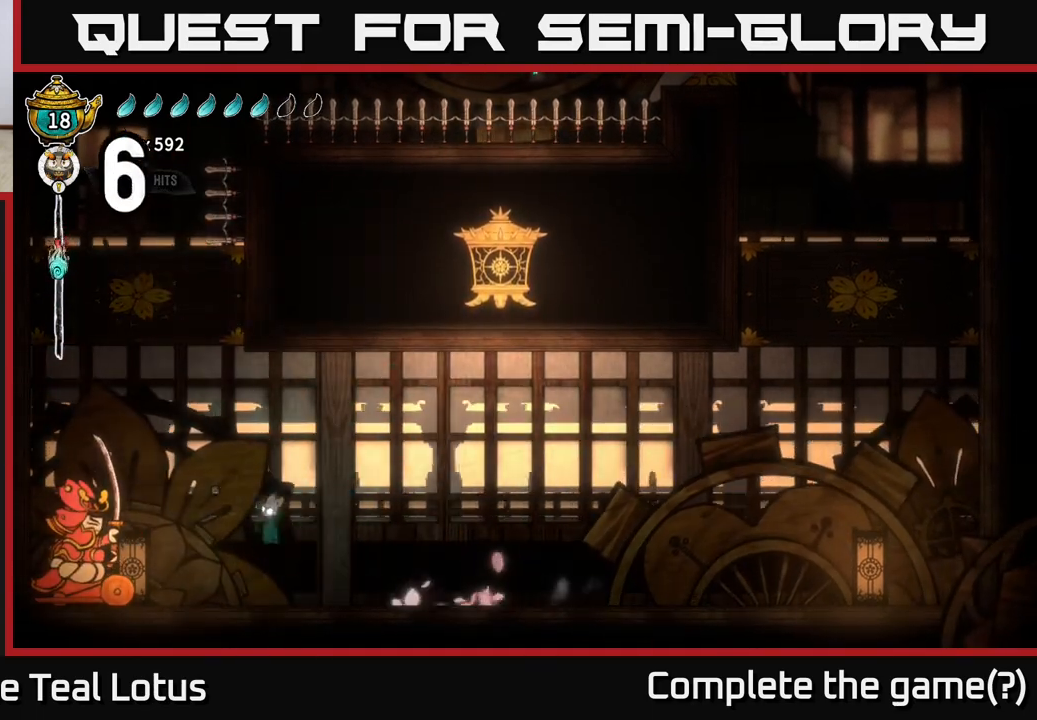
{"buttons": ["X"], "left_stick": "down-right", "right_stick": "center", "events": [[250, "X", "down"], [283, "R2", "up"], [300, "left_stick", "down"], [317, "A", "up"], [350, "A", "down"], [400, "X", "up"], [400, "left_stick", "down-right"], [483, "X", "down"], [500, "A", "up"]]}
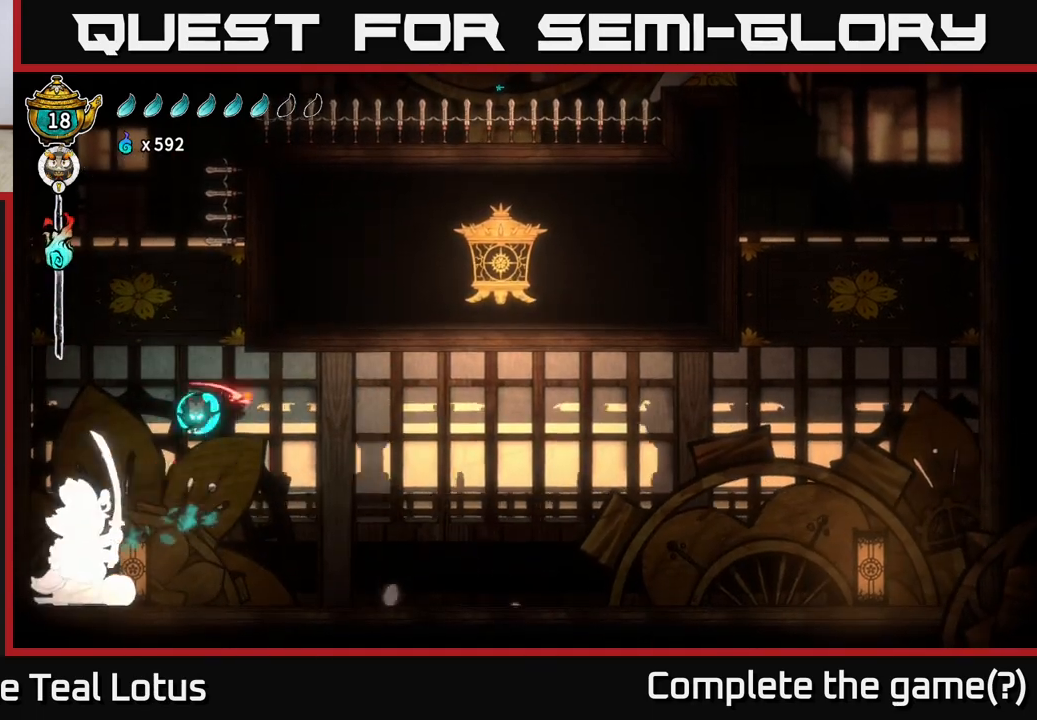
{"buttons": ["A"], "left_stick": "down-right", "right_stick": "center", "events": [[33, "X", "up"], [50, "left_stick", "down-left"], [367, "left_stick", "down"], [383, "A", "down"], [383, "X", "down"], [483, "X", "up"], [483, "left_stick", "down-right"]]}
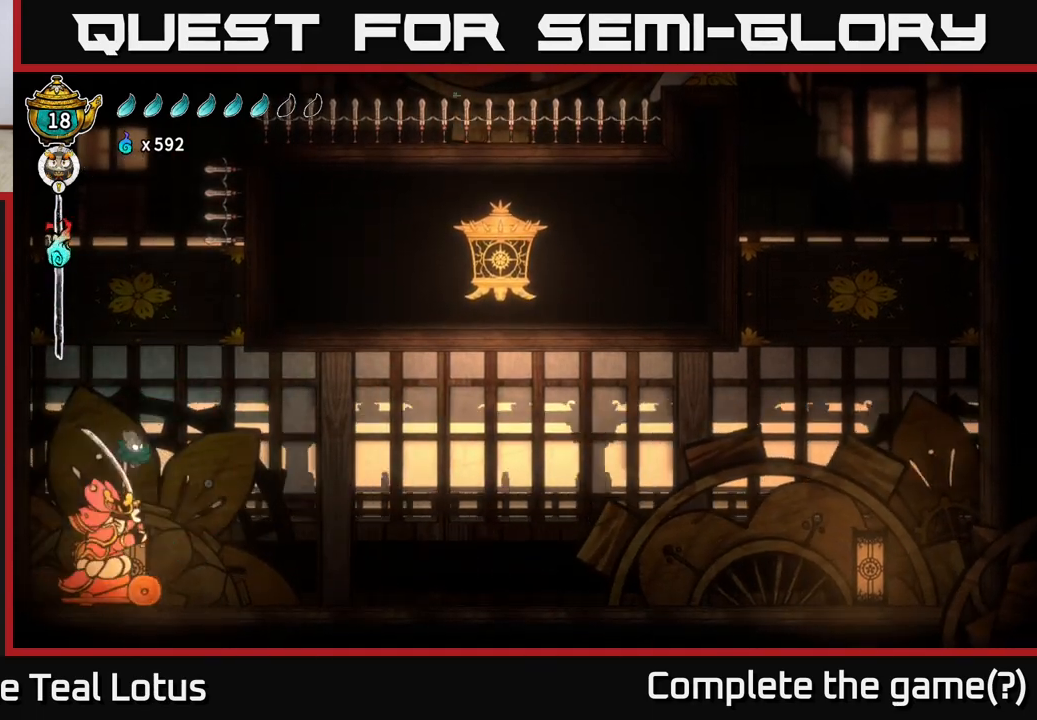
{"buttons": ["X"], "left_stick": "down-right", "right_stick": "center", "events": [[83, "X", "down"], [217, "X", "up"], [300, "X", "down"], [333, "A", "up"], [400, "X", "up"], [483, "X", "down"]]}